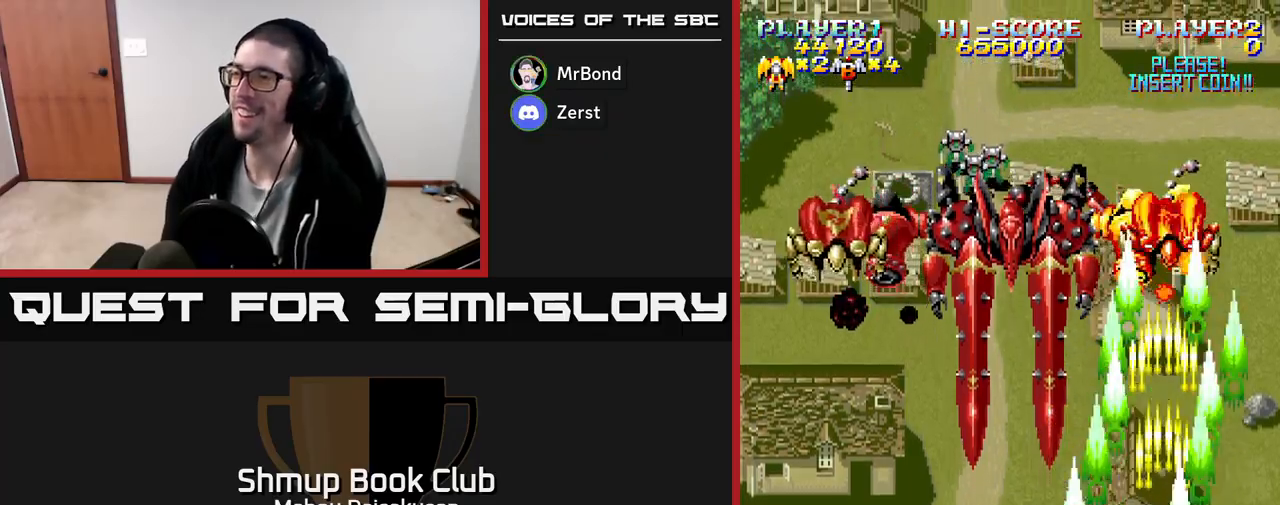
Gameplay with a controller (Xbox layout); each line is a JSON object with the inputs held at the frame after it. "events" lists button and stick changes between this image and that frame as [ms after this image, input, new state], when the widget could be followed in between. Not read: left_stick right_stick.
{"buttons": ["A"], "events": [[283, "DPAD_DOWN", "down"], [483, "DPAD_DOWN", "up"]]}
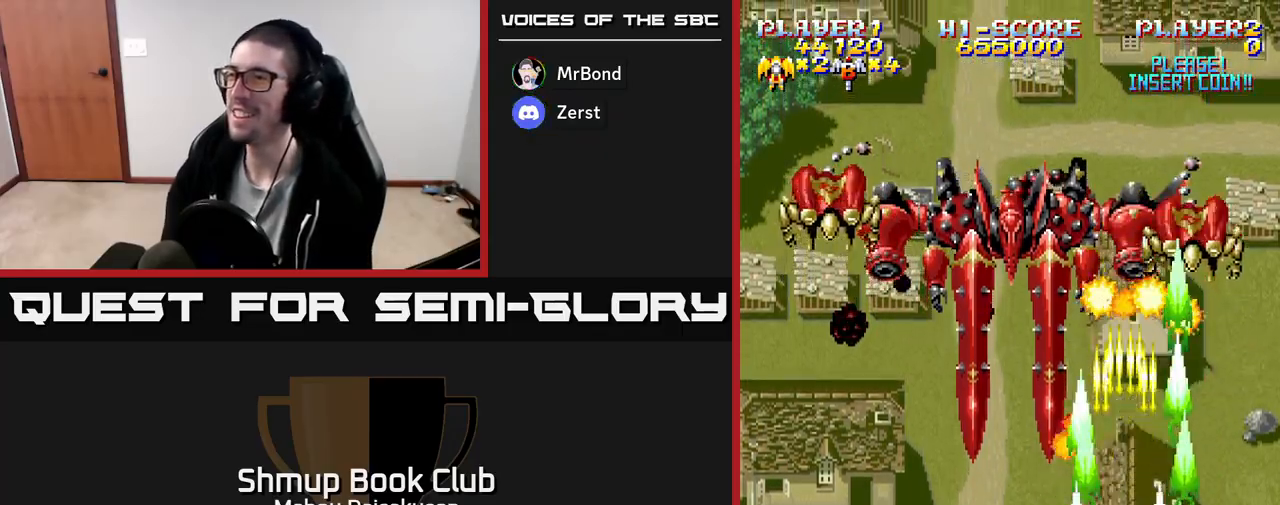
{"buttons": ["A"], "events": [[233, "DPAD_RIGHT", "down"], [383, "DPAD_RIGHT", "up"]]}
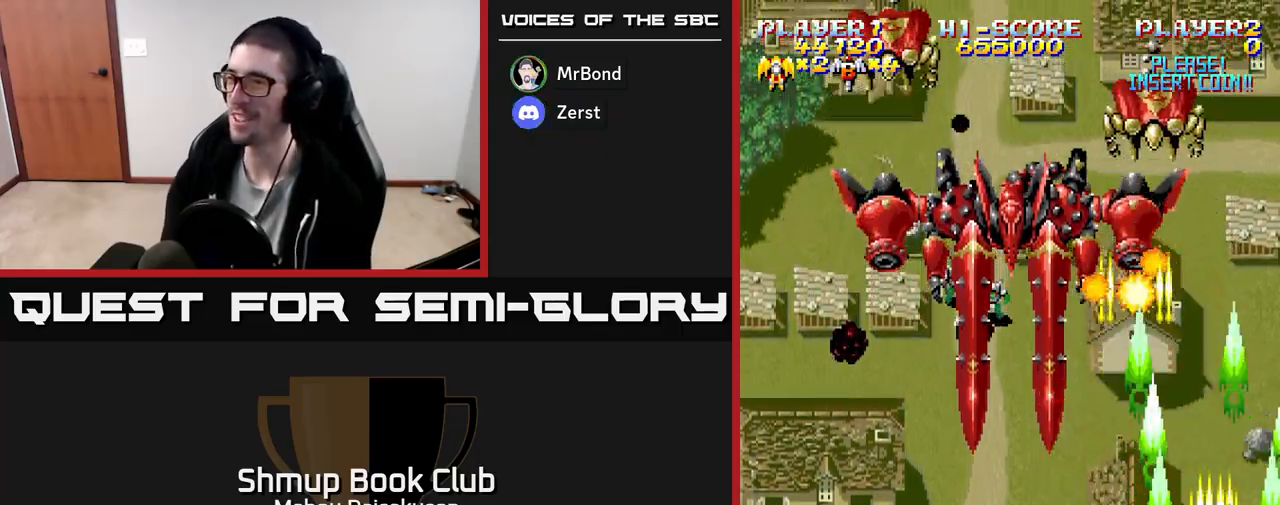
{"buttons": ["A"], "events": [[117, "DPAD_LEFT", "down"], [200, "DPAD_LEFT", "up"]]}
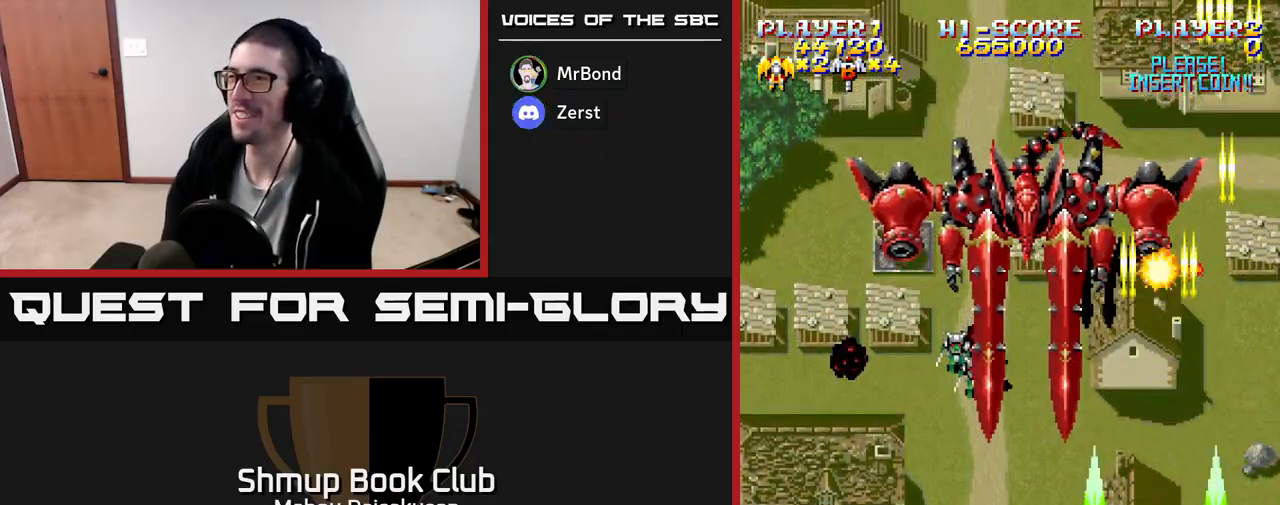
{"buttons": ["A"], "events": []}
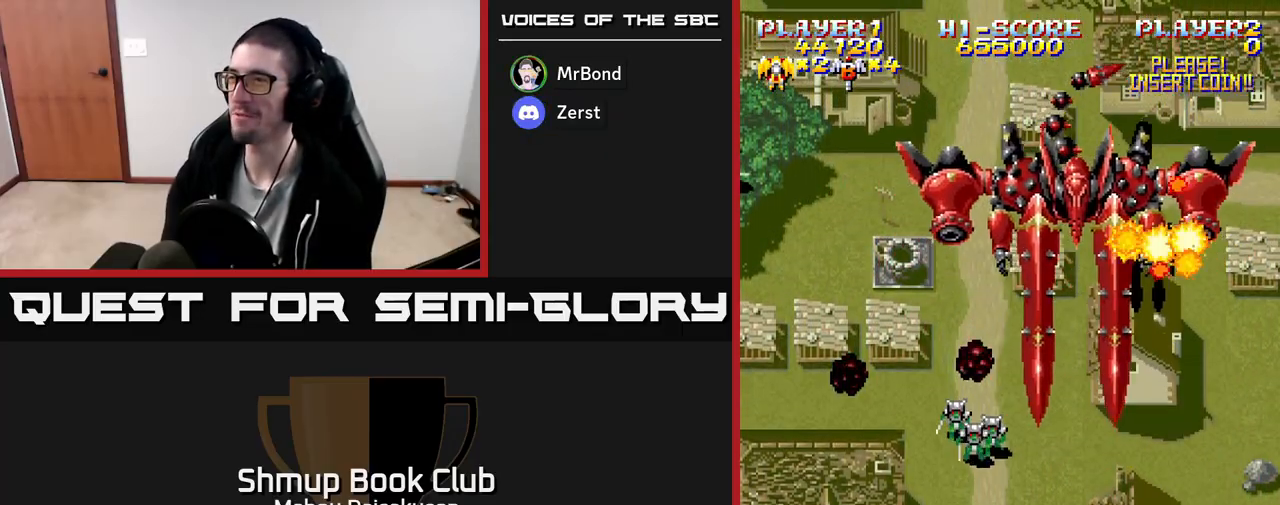
{"buttons": ["A"], "events": []}
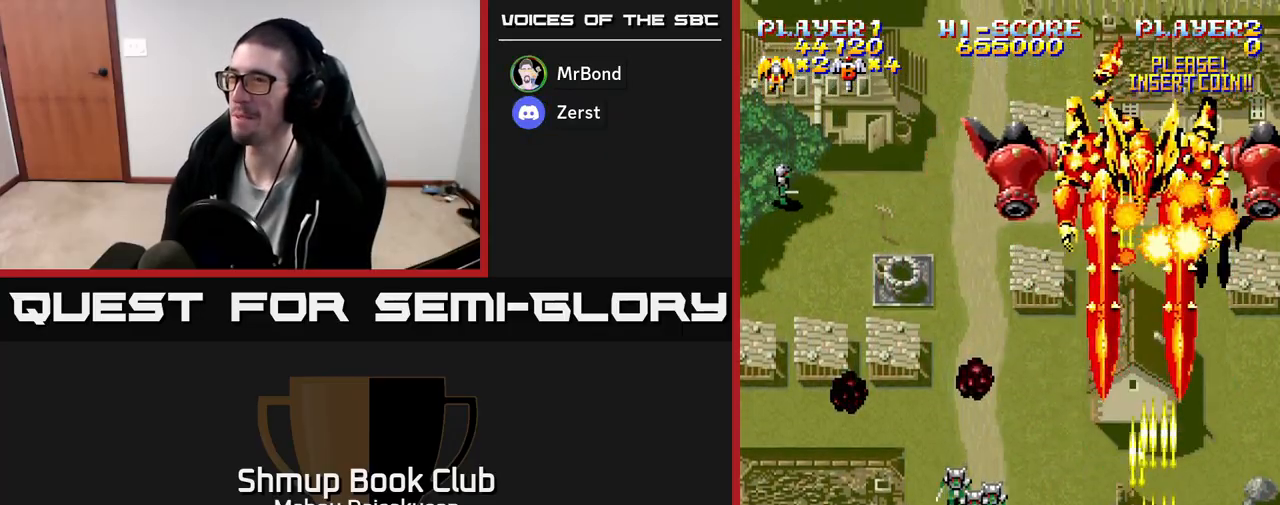
{"buttons": ["A"], "events": [[250, "DPAD_LEFT", "down"], [400, "DPAD_LEFT", "up"]]}
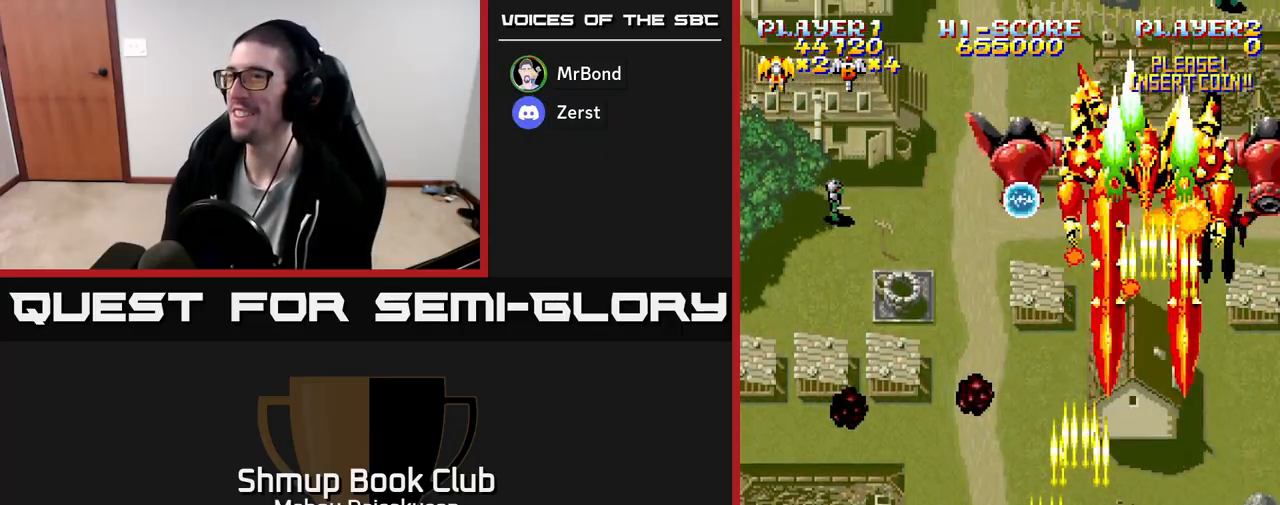
{"buttons": ["A"], "events": []}
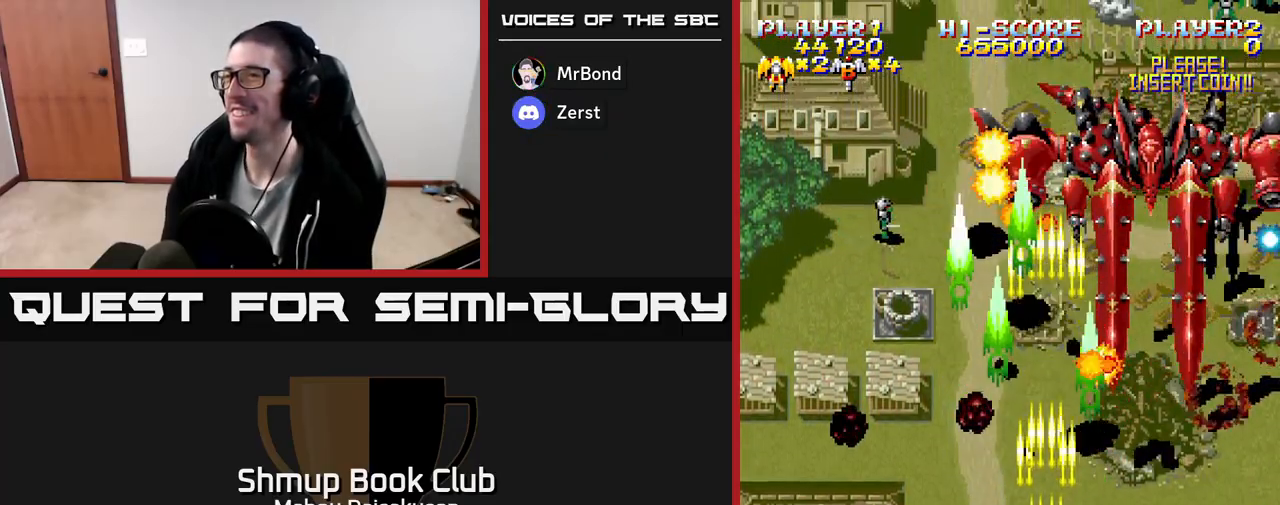
{"buttons": ["A", "DPAD_LEFT"], "events": [[417, "DPAD_LEFT", "down"]]}
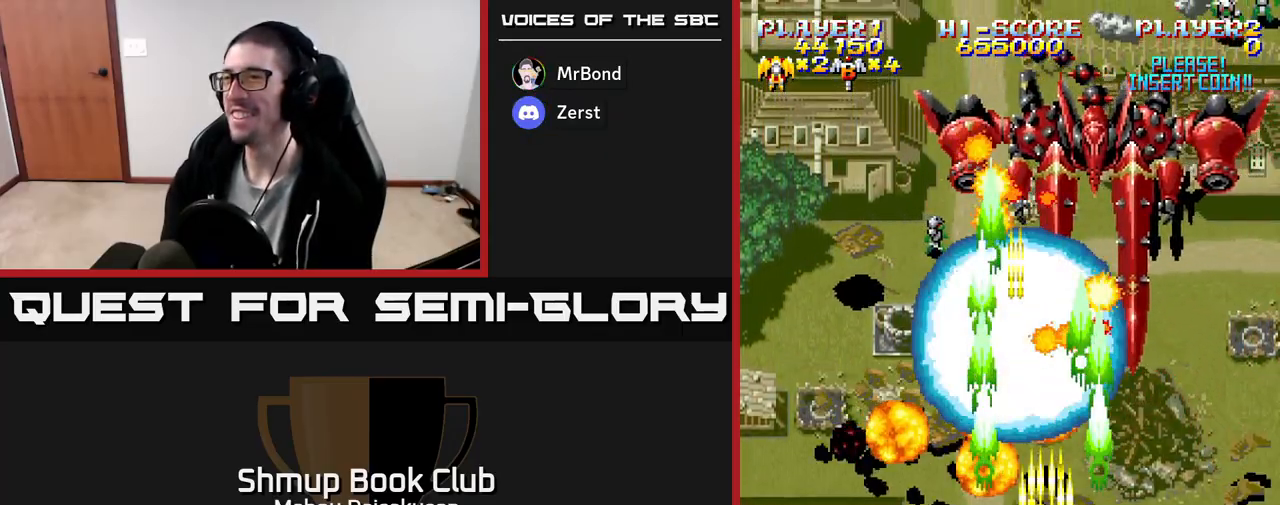
{"buttons": ["A"], "events": [[167, "DPAD_DOWN", "down"], [167, "DPAD_LEFT", "up"], [267, "DPAD_RIGHT", "down"], [317, "DPAD_DOWN", "up"], [317, "DPAD_RIGHT", "up"]]}
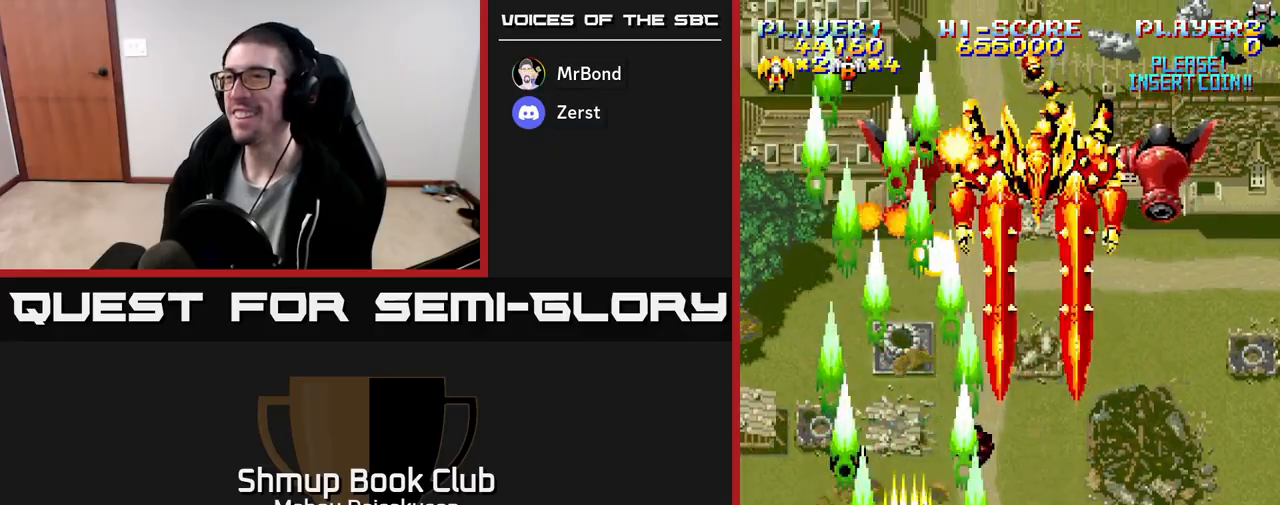
{"buttons": ["A"], "events": []}
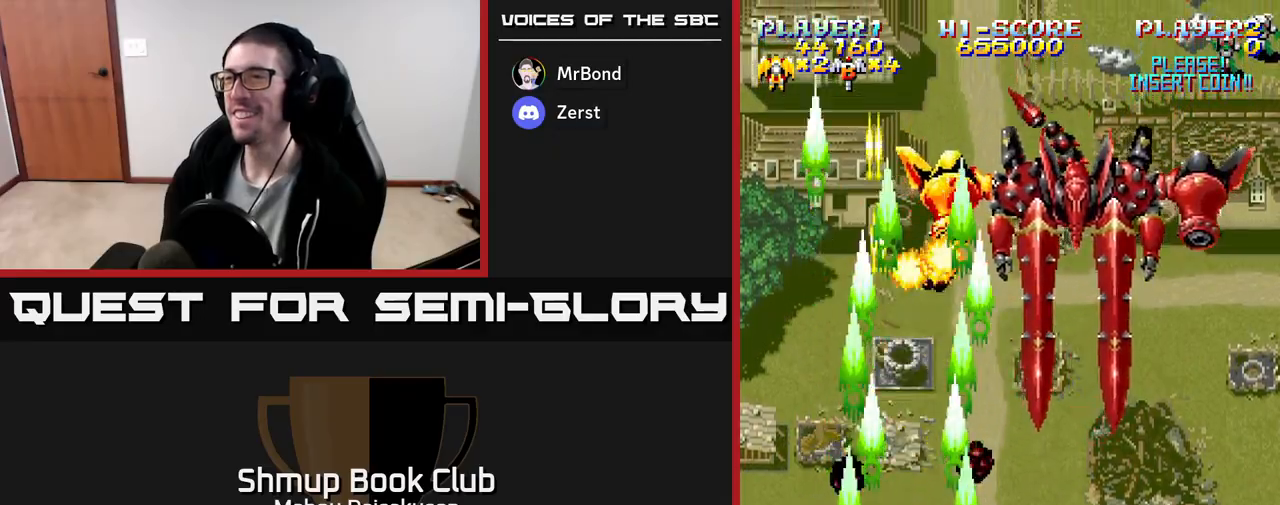
{"buttons": ["A"], "events": []}
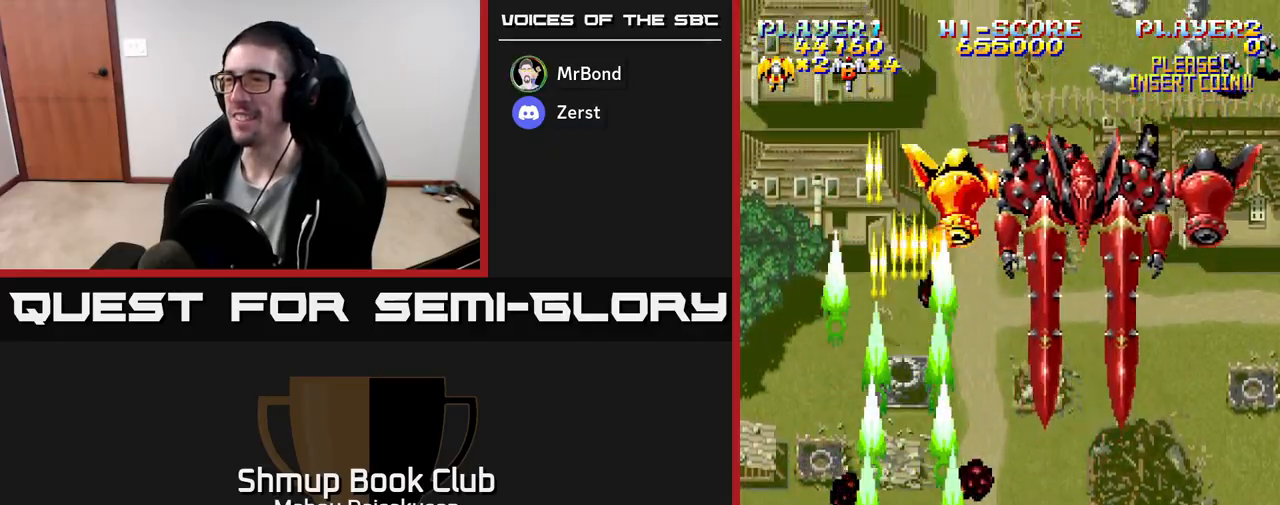
{"buttons": ["A"], "events": [[217, "DPAD_RIGHT", "down"], [283, "DPAD_RIGHT", "up"]]}
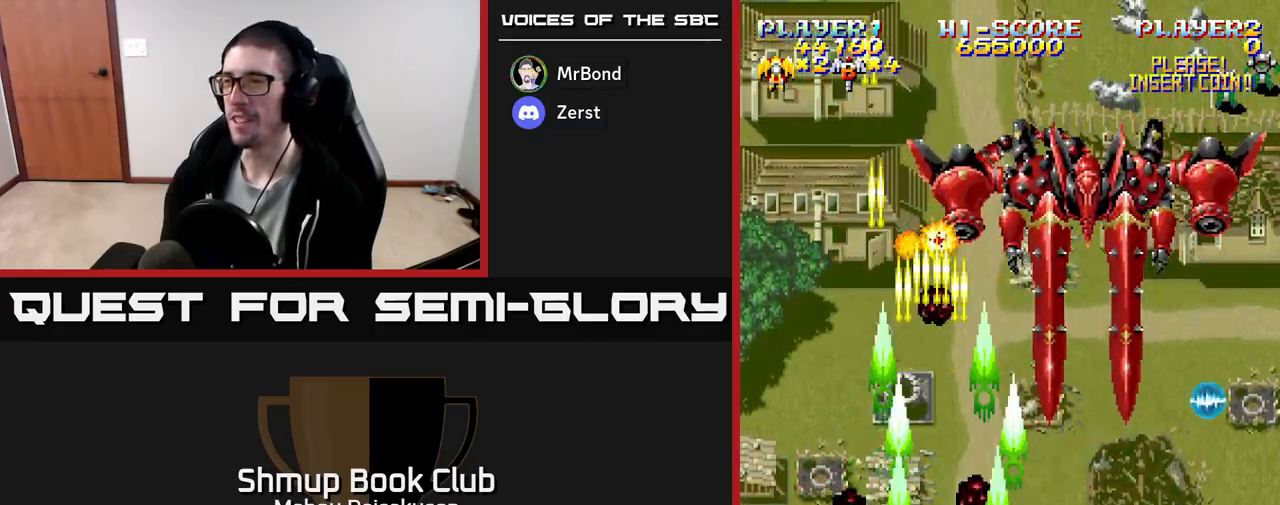
{"buttons": ["A", "DPAD_UP"], "events": [[33, "DPAD_LEFT", "down"], [333, "DPAD_UP", "down"], [350, "DPAD_LEFT", "up"]]}
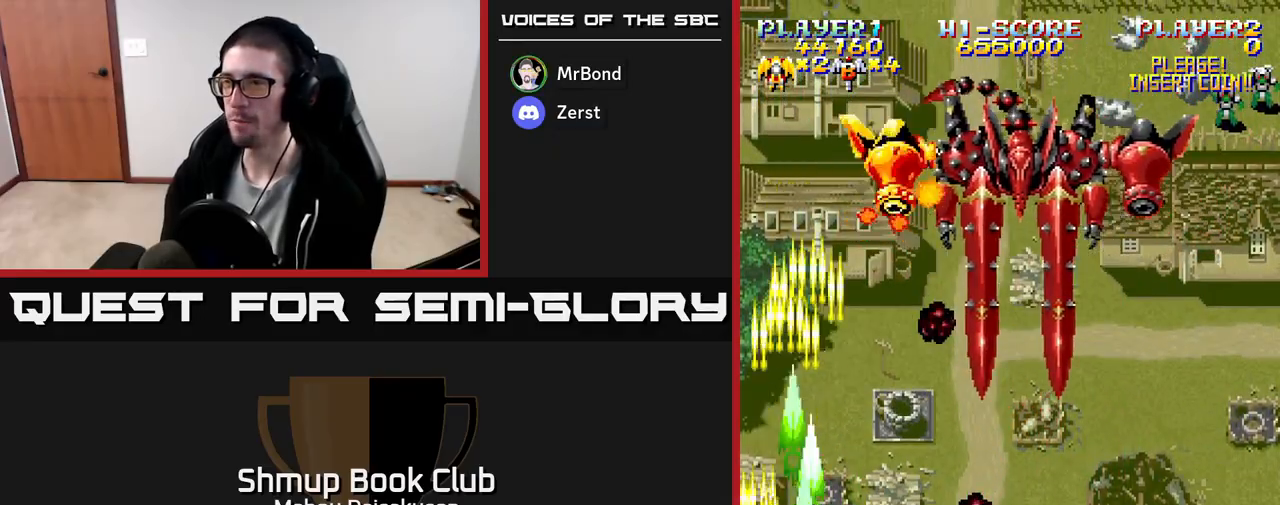
{"buttons": ["A", "DPAD_DOWN"], "events": [[117, "DPAD_UP", "up"], [300, "DPAD_RIGHT", "down"], [383, "DPAD_DOWN", "down"], [400, "DPAD_RIGHT", "up"]]}
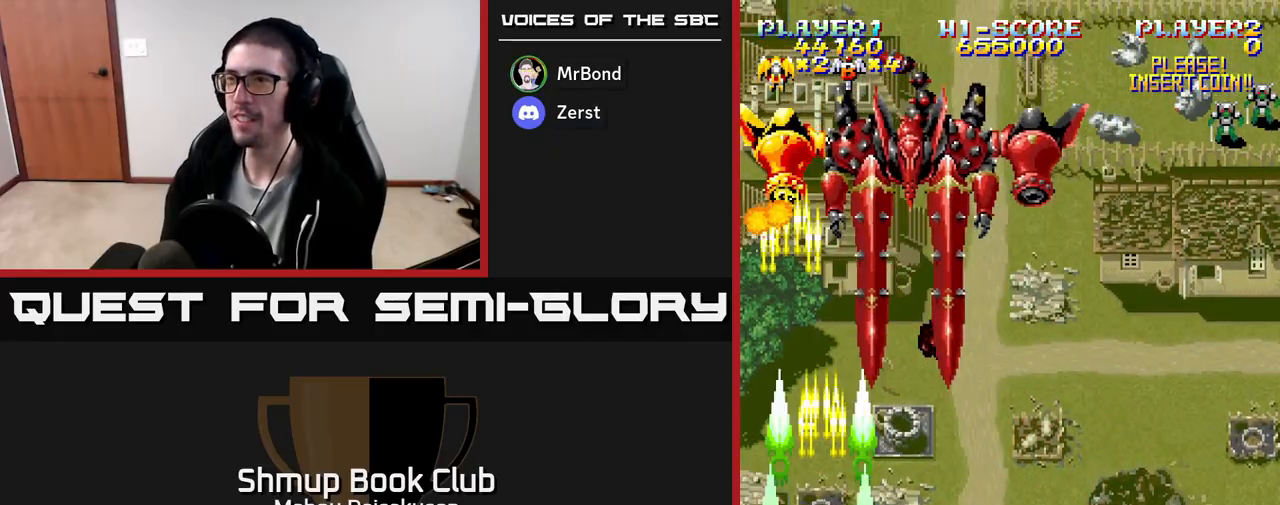
{"buttons": ["A", "DPAD_RIGHT"], "events": [[133, "DPAD_RIGHT", "down"], [317, "DPAD_DOWN", "up"]]}
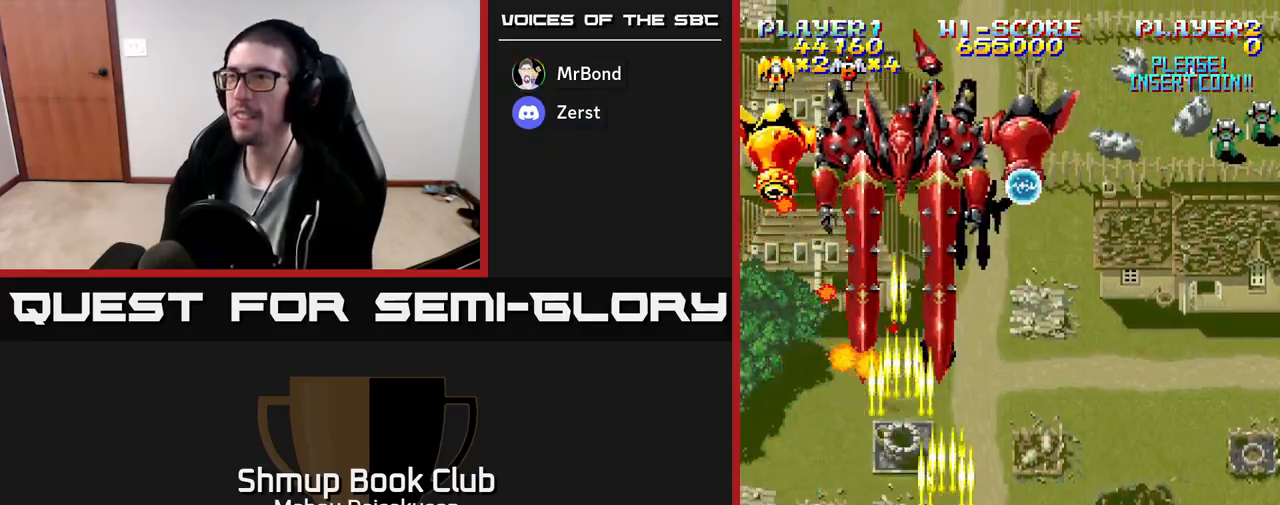
{"buttons": ["A", "DPAD_RIGHT"], "events": [[67, "DPAD_RIGHT", "up"], [367, "DPAD_DOWN", "down"], [467, "DPAD_RIGHT", "down"], [483, "DPAD_DOWN", "up"]]}
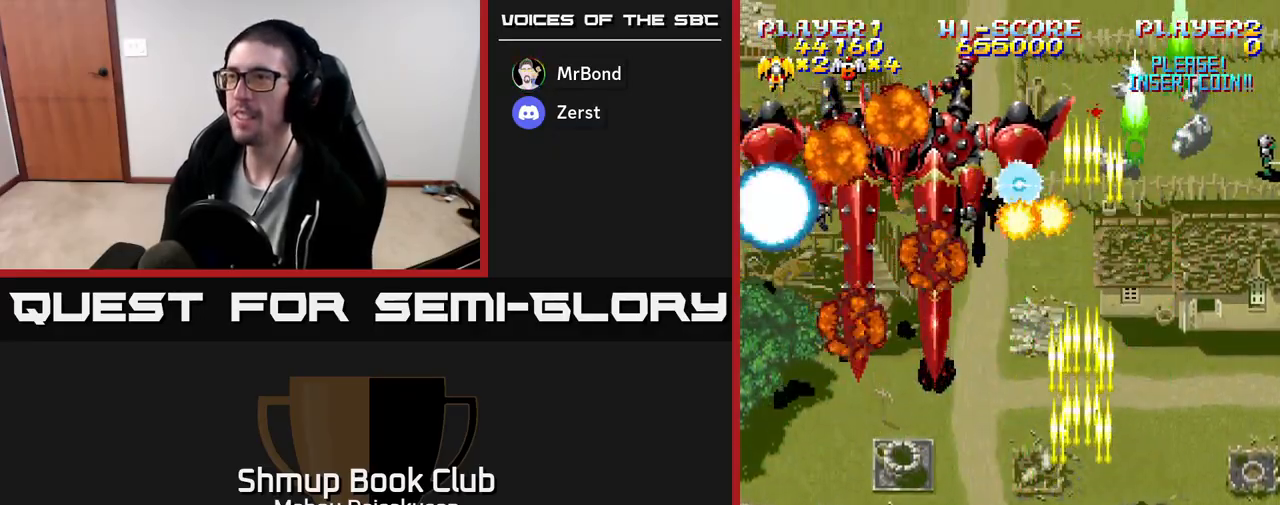
{"buttons": ["A", "DPAD_UP", "DPAD_RIGHT"], "events": [[183, "DPAD_UP", "down"], [233, "DPAD_RIGHT", "up"], [333, "DPAD_LEFT", "down"], [483, "DPAD_LEFT", "up"], [500, "DPAD_RIGHT", "down"]]}
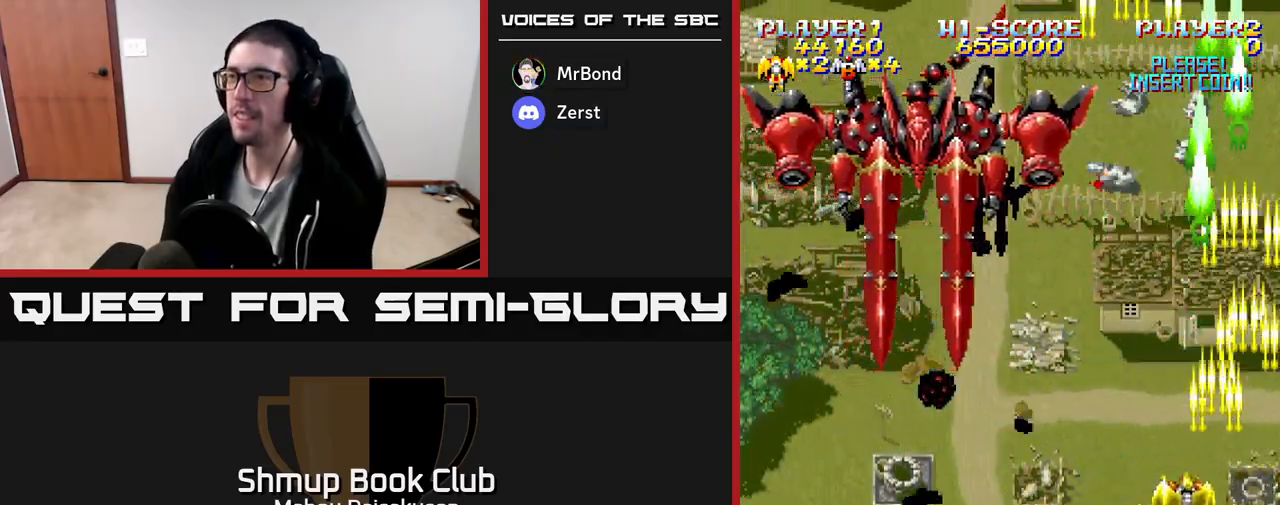
{"buttons": ["A", "DPAD_DOWN", "DPAD_RIGHT"], "events": [[100, "DPAD_RIGHT", "up"], [133, "DPAD_UP", "up"], [283, "DPAD_LEFT", "down"], [400, "DPAD_DOWN", "down"], [400, "DPAD_LEFT", "up"], [450, "DPAD_RIGHT", "down"]]}
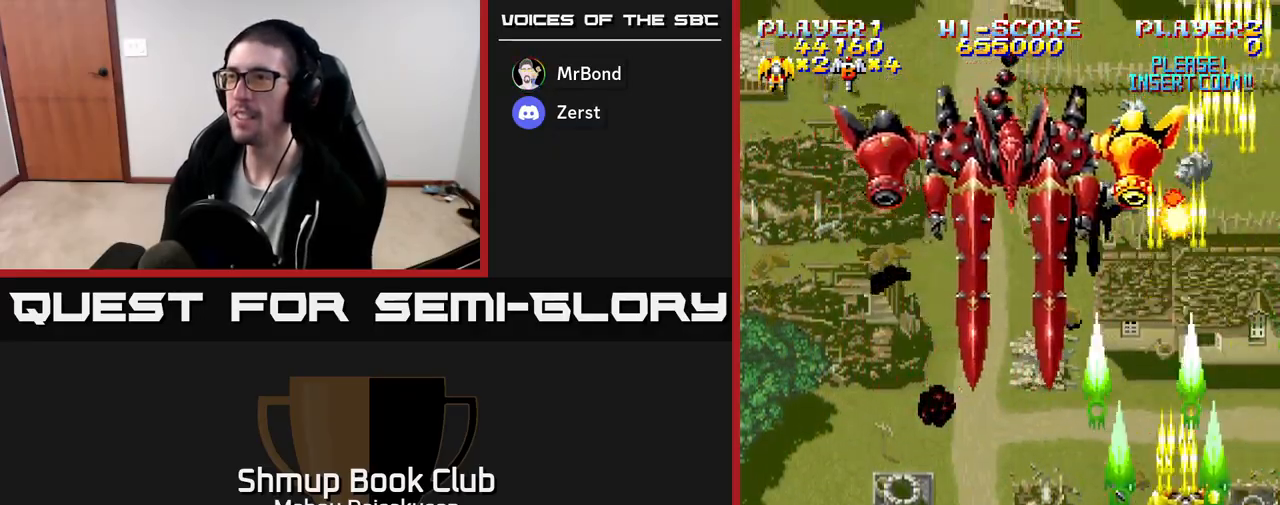
{"buttons": ["A"], "events": [[50, "DPAD_RIGHT", "up"], [150, "DPAD_DOWN", "up"]]}
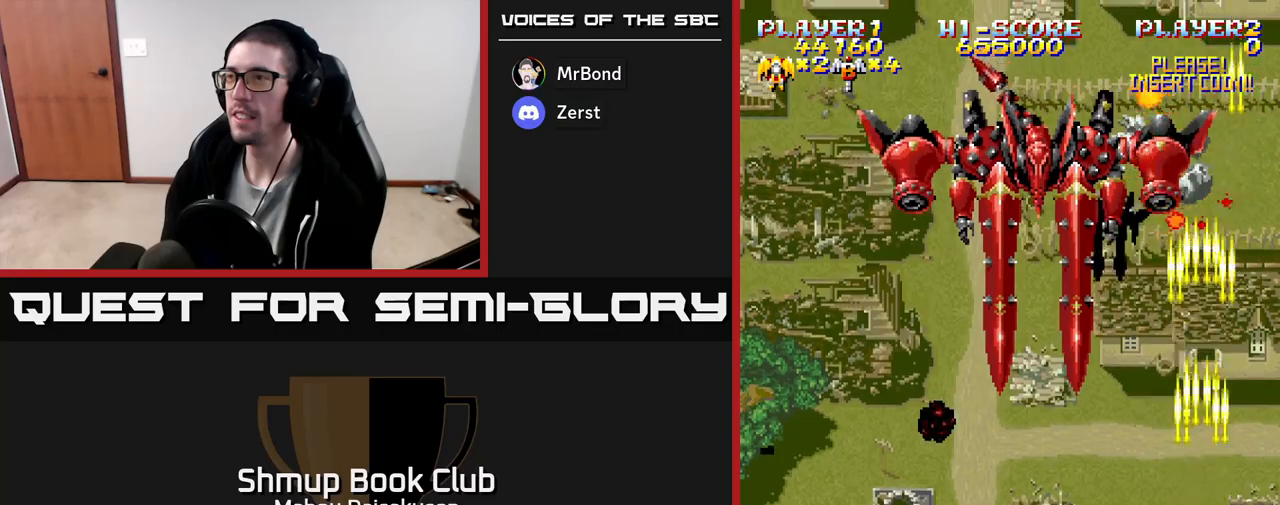
{"buttons": ["A", "DPAD_DOWN"], "events": [[450, "DPAD_DOWN", "down"]]}
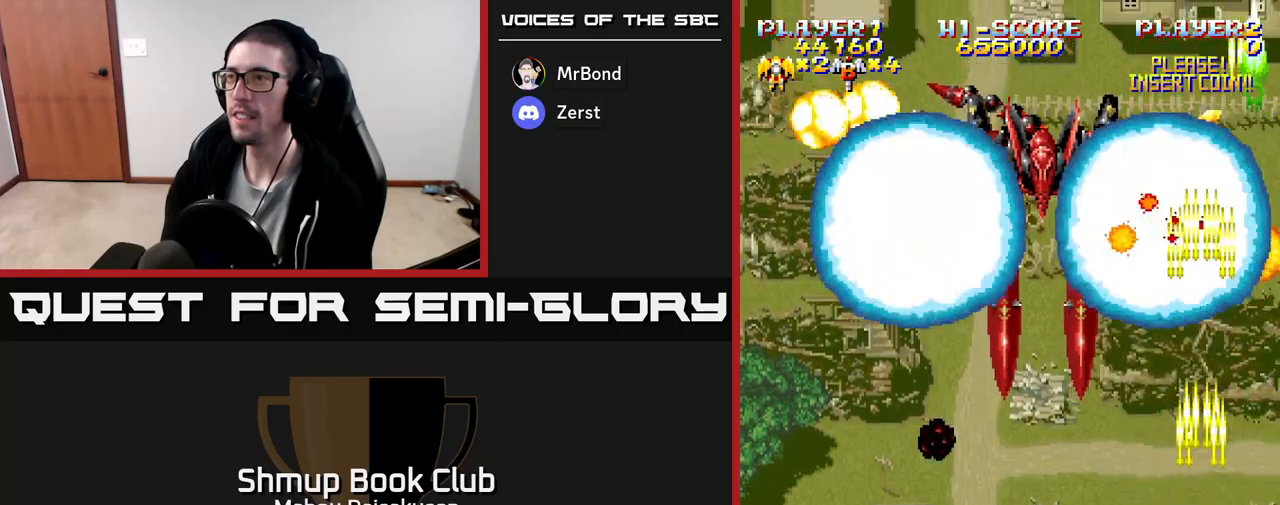
{"buttons": ["A", "DPAD_LEFT"], "events": [[50, "DPAD_LEFT", "down"], [133, "DPAD_DOWN", "up"]]}
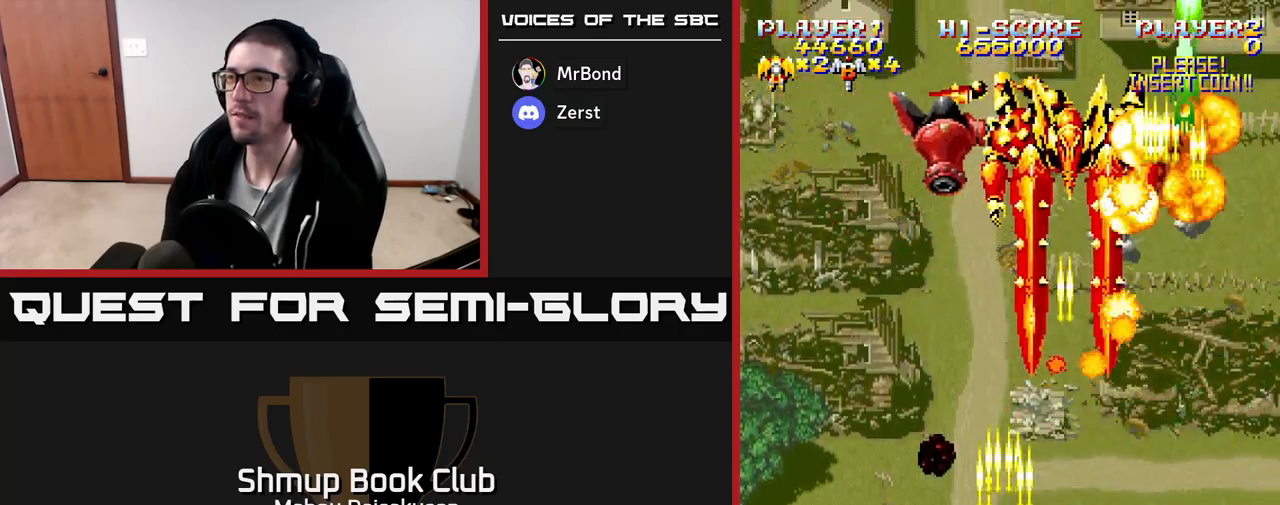
{"buttons": ["A", "DPAD_RIGHT"], "events": [[183, "DPAD_LEFT", "up"], [200, "DPAD_RIGHT", "down"]]}
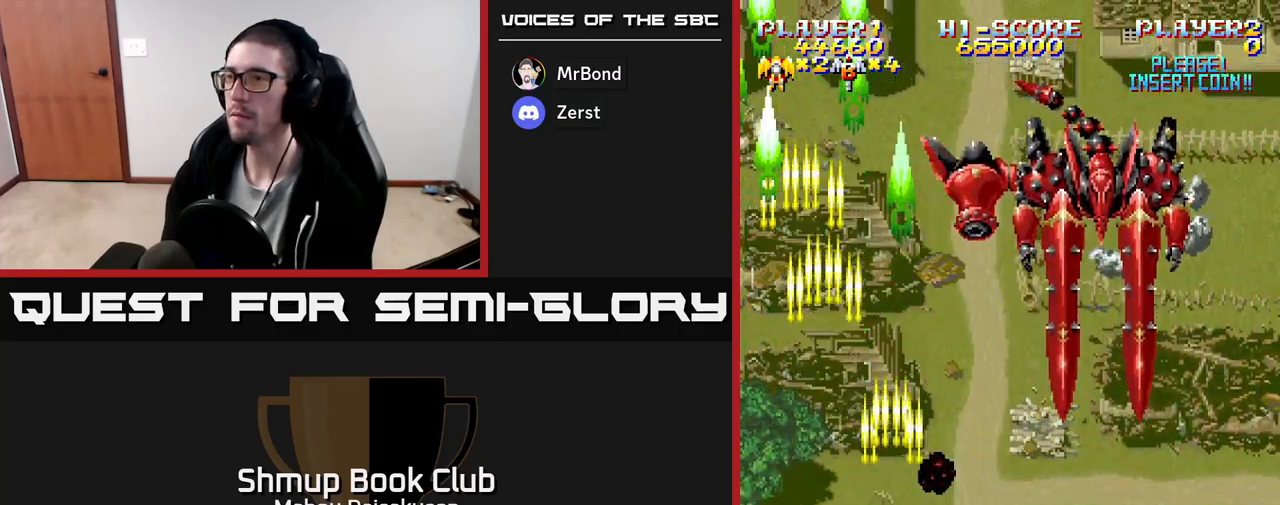
{"buttons": ["A", "DPAD_RIGHT"], "events": [[283, "DPAD_RIGHT", "up"], [283, "DPAD_UP", "down"], [333, "DPAD_LEFT", "down"], [417, "DPAD_UP", "up"], [467, "DPAD_LEFT", "up"], [500, "DPAD_RIGHT", "down"]]}
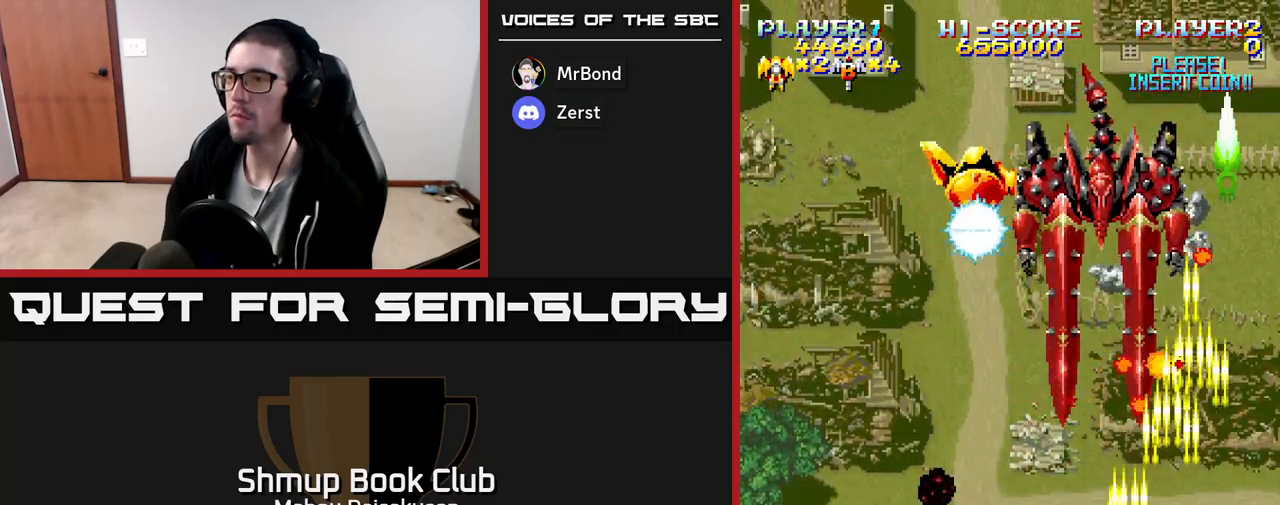
{"buttons": ["A"], "events": [[17, "DPAD_RIGHT", "up"]]}
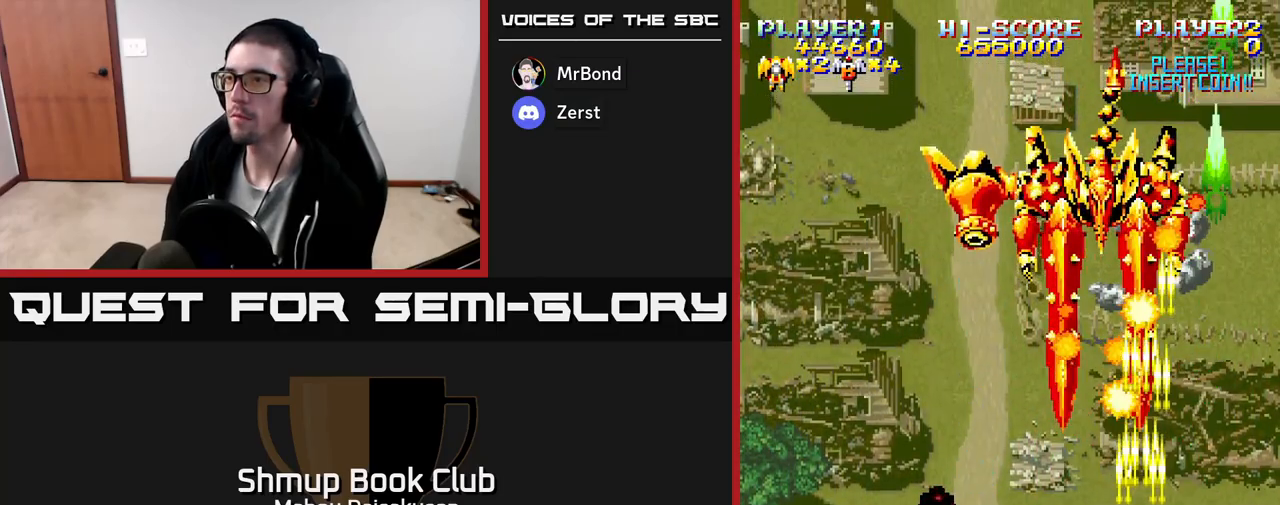
{"buttons": ["A"], "events": [[300, "DPAD_RIGHT", "down"], [367, "DPAD_DOWN", "down"], [383, "DPAD_DOWN", "up"], [383, "DPAD_RIGHT", "up"]]}
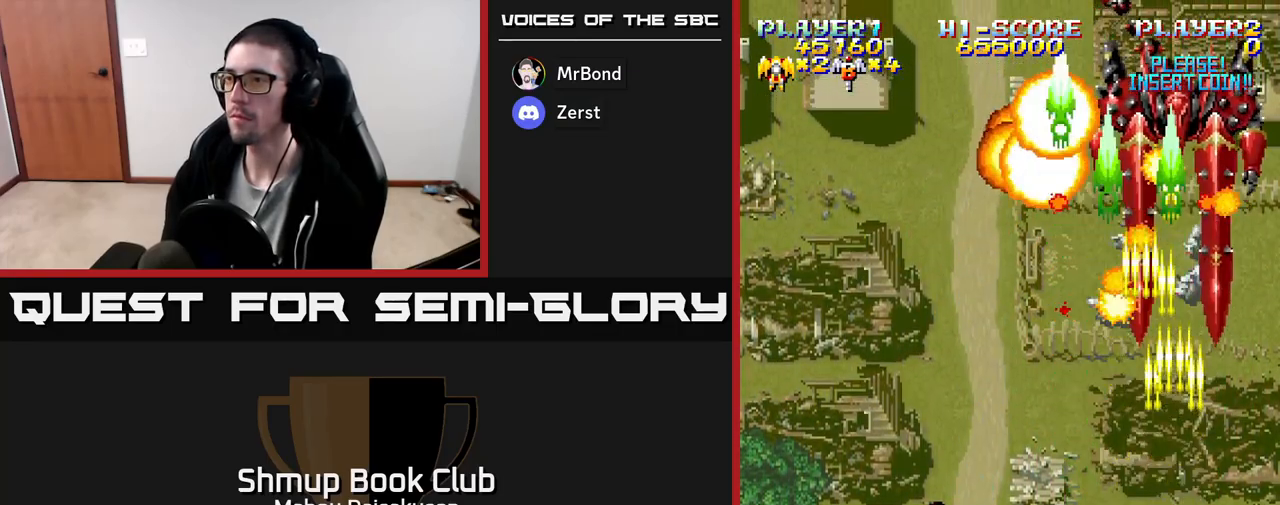
{"buttons": ["A"], "events": [[250, "DPAD_RIGHT", "down"], [350, "DPAD_RIGHT", "up"]]}
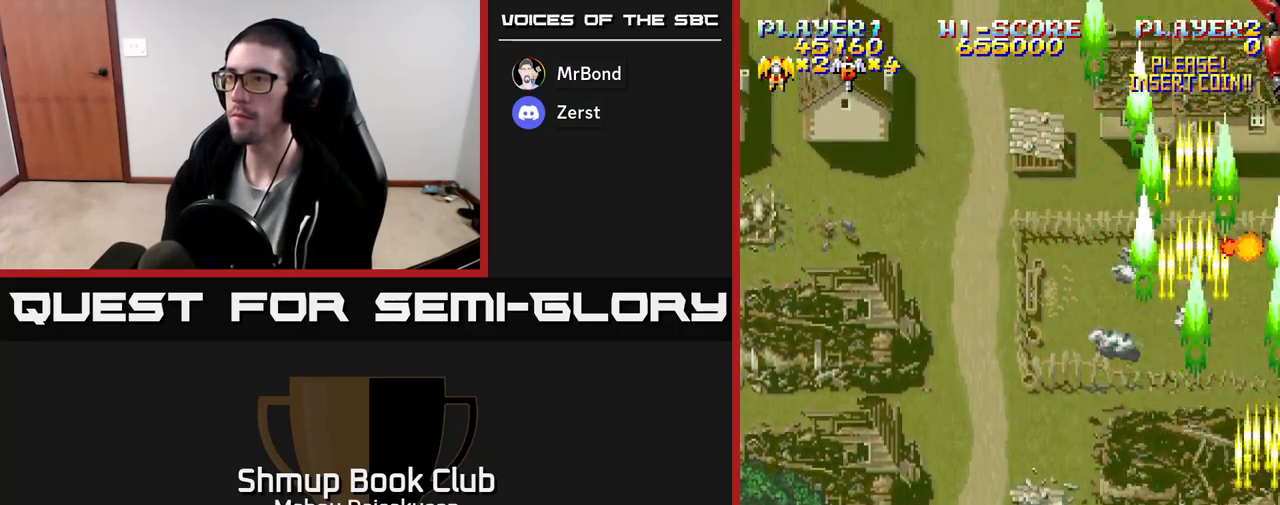
{"buttons": ["A"], "events": [[83, "DPAD_UP", "down"], [200, "DPAD_UP", "up"]]}